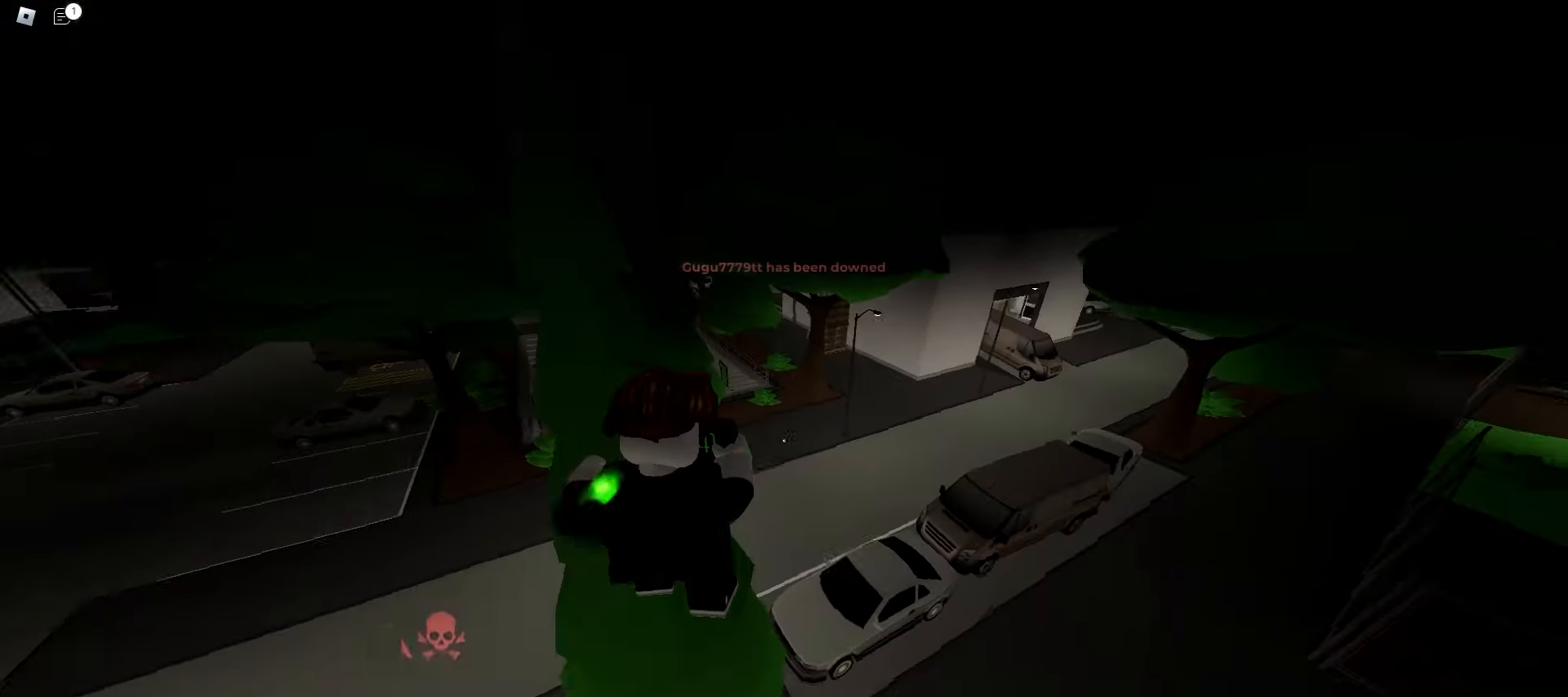
Gameplay with keyboard and mouse; each line is a JSON object with the keys and mouse buttons held at the frame after it. "events" lists presses ("down") and releases ("up") of "a", "ctrl", "d", "e", "f", "q", "r", "s", "shift", "space", "tab", "w", "mouse_left", "mouse_wheel", "mouse_right", "mouse_mb4" and "mouse_mb5" between this image and that frame as [ms after this image, input, new state], when the widget could be followed in between. "mouse_left", "mouse_wheel", "mouse_right", "mouse_mb4", "mouse_mb5" = the "left", "wheel", "right", "mb4", "mb5" buttons of the "mouse" list. No other keys are recorded. "wheel" means that the mouse wheel is clicked or scrolled. Mouse movement is not recorded.
{"keys": ["a", "w"], "mouse": [], "events": [[350, "a", "down"], [350, "d", "up"]]}
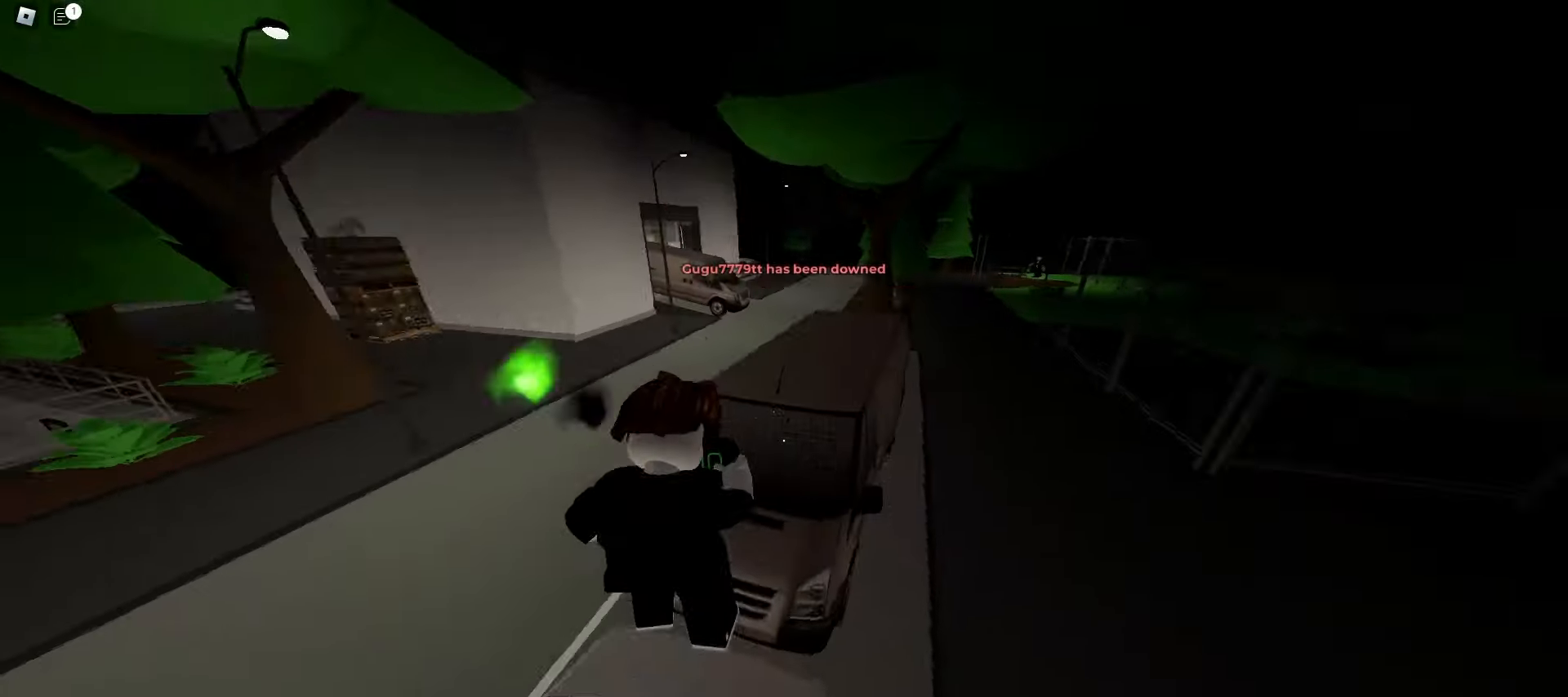
{"keys": ["d", "w"], "mouse": [], "events": [[17, "a", "up"], [17, "d", "down"], [117, "space", "down"], [300, "space", "up"]]}
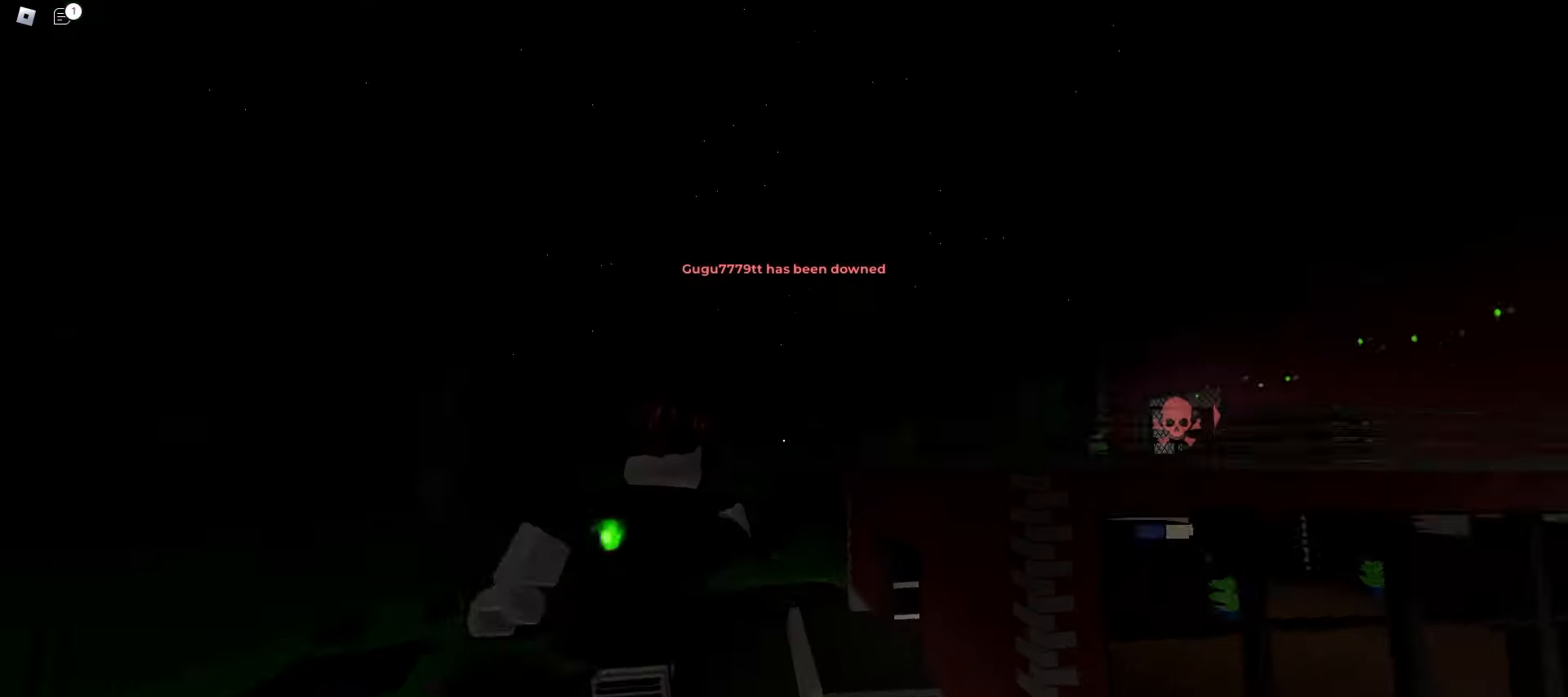
{"keys": ["a", "w"], "mouse": [], "events": [[283, "a", "down"], [283, "d", "up"]]}
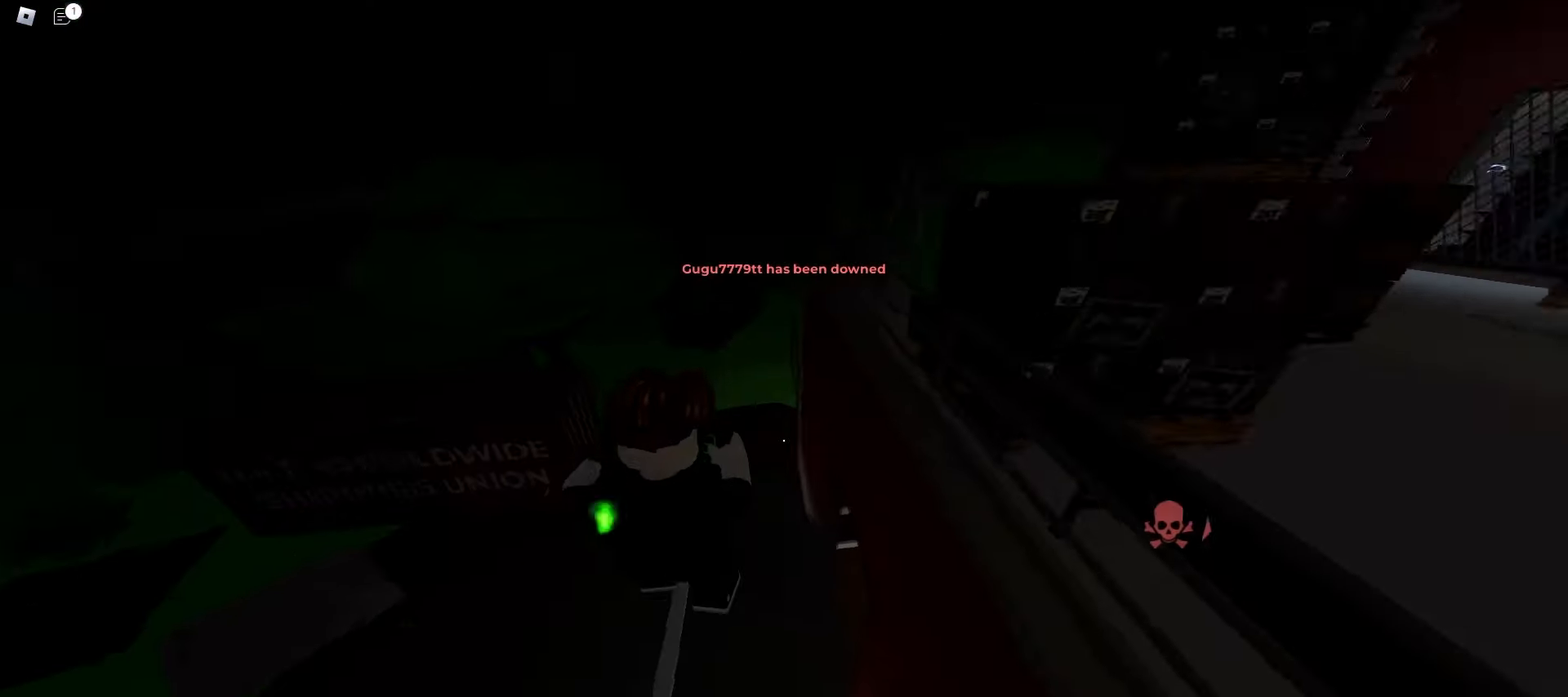
{"keys": ["d", "w"], "mouse": [], "events": [[200, "a", "up"], [200, "d", "down"]]}
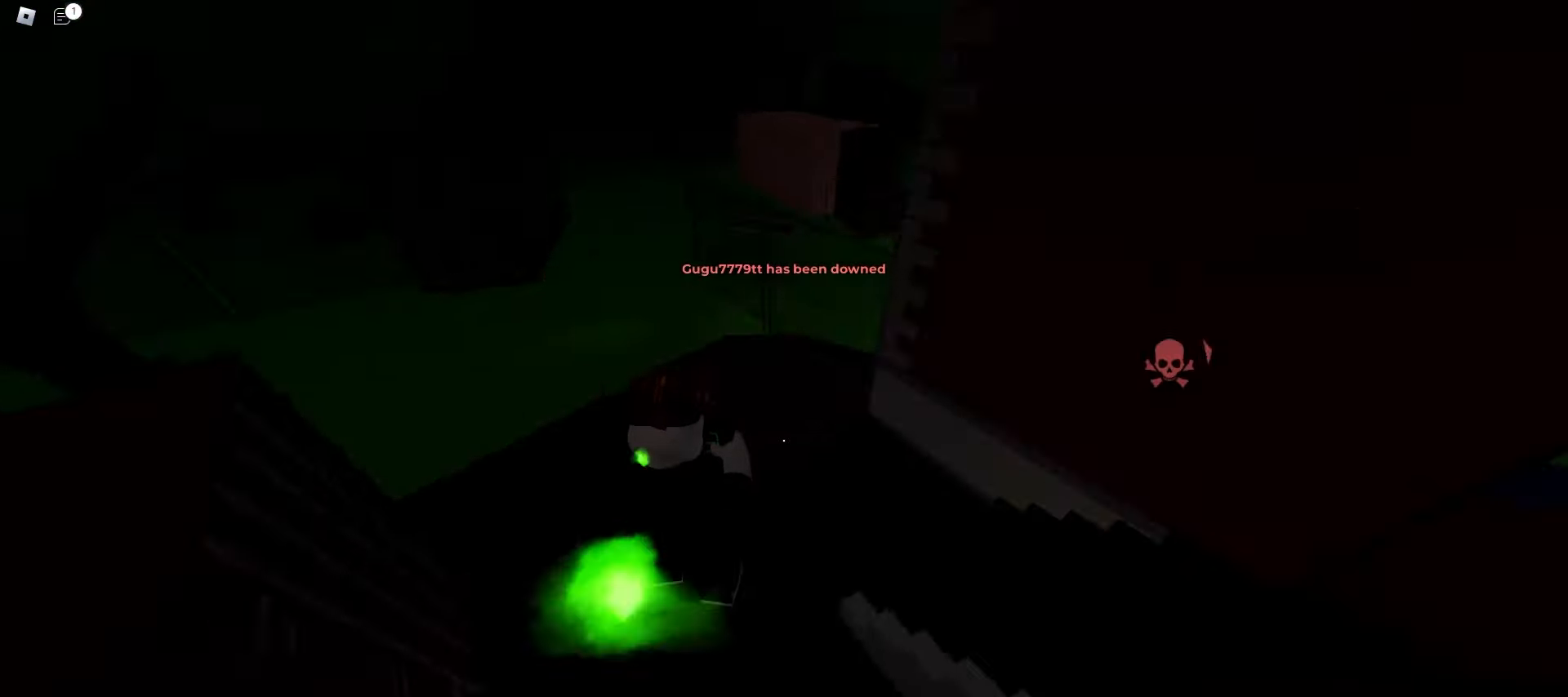
{"keys": ["d", "space", "w"], "mouse": [], "events": [[333, "space", "down"]]}
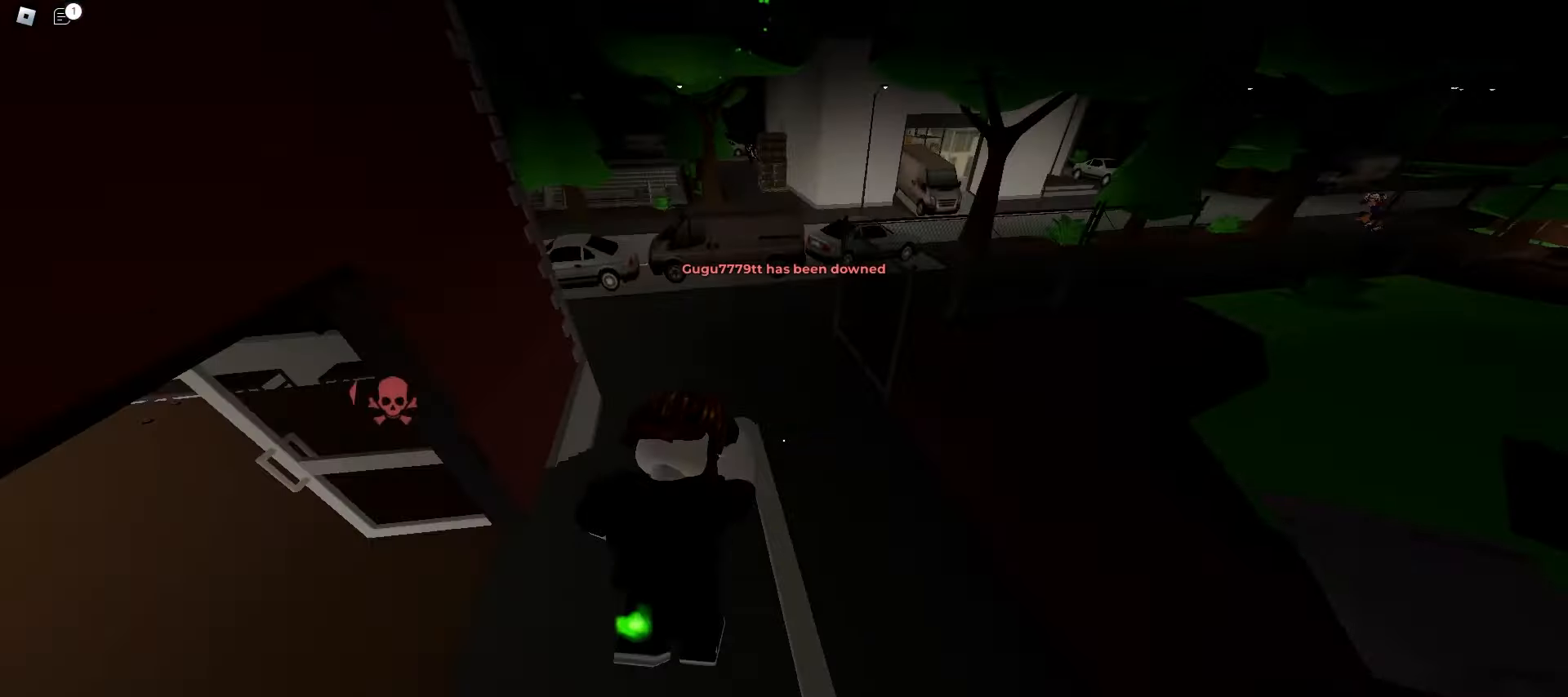
{"keys": ["a", "ctrl", "w"], "mouse": [], "events": [[17, "space", "up"], [67, "d", "up"], [133, "a", "down"], [300, "ctrl", "down"]]}
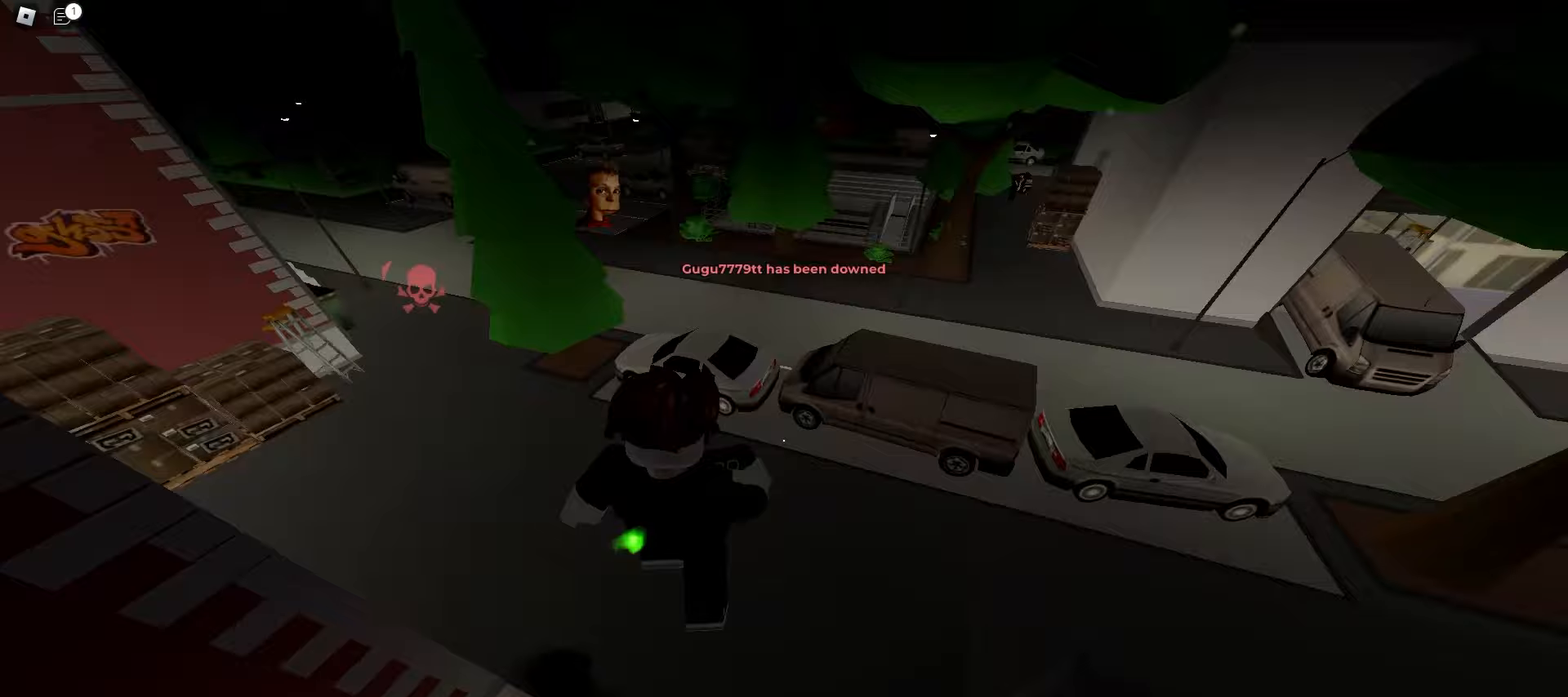
{"keys": ["d", "w"], "mouse": [], "events": [[67, "ctrl", "up"], [167, "a", "up"], [183, "d", "down"]]}
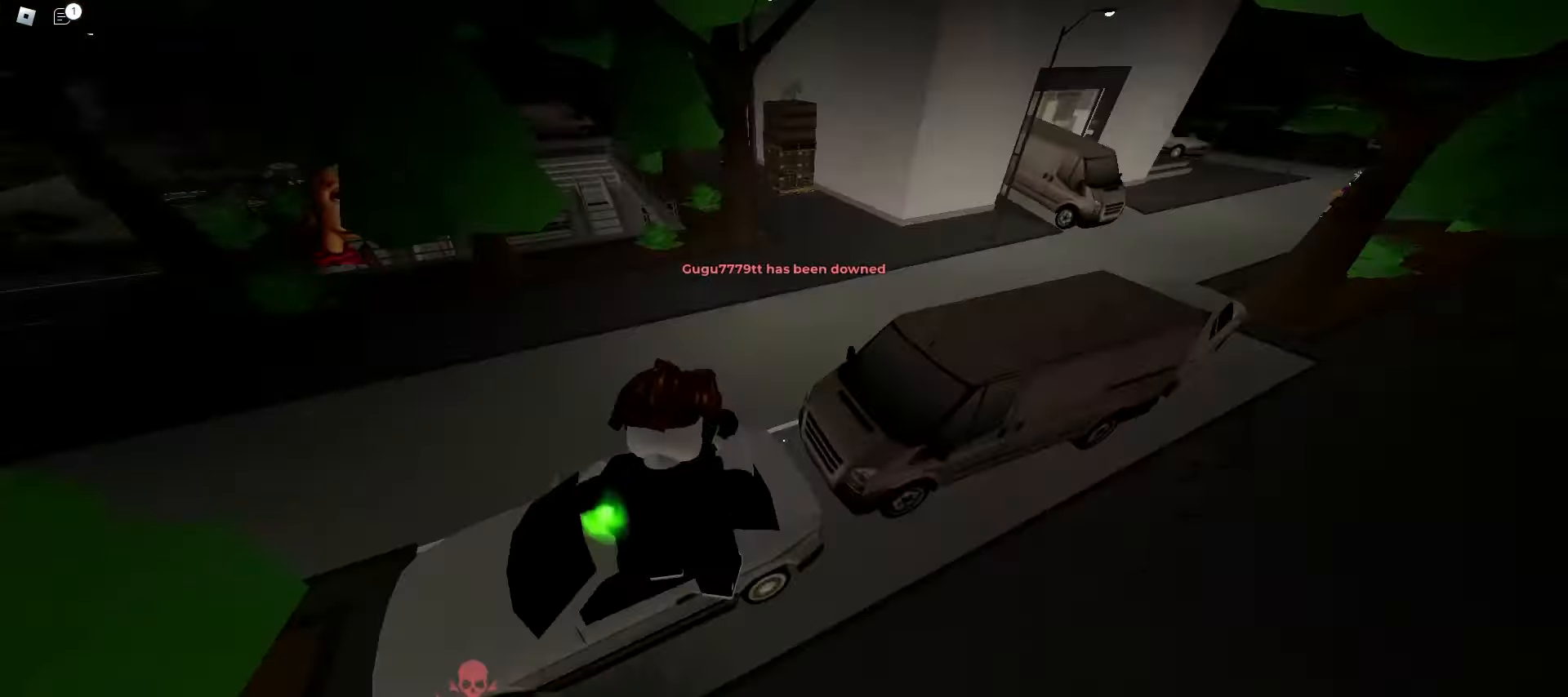
{"keys": ["a", "w"], "mouse": [], "events": [[233, "space", "down"], [250, "a", "down"], [267, "d", "up"], [450, "space", "up"]]}
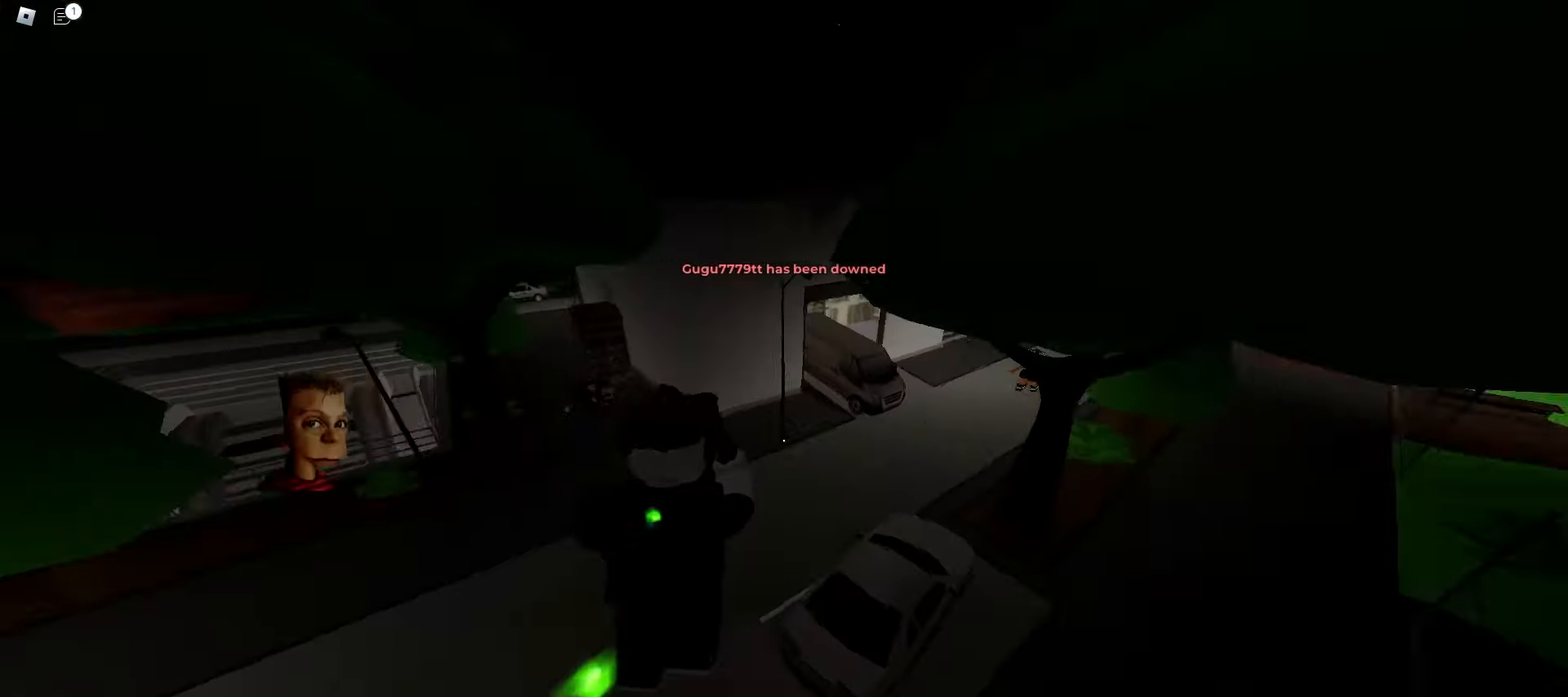
{"keys": ["a", "ctrl", "w"], "mouse": [], "events": [[350, "ctrl", "down"]]}
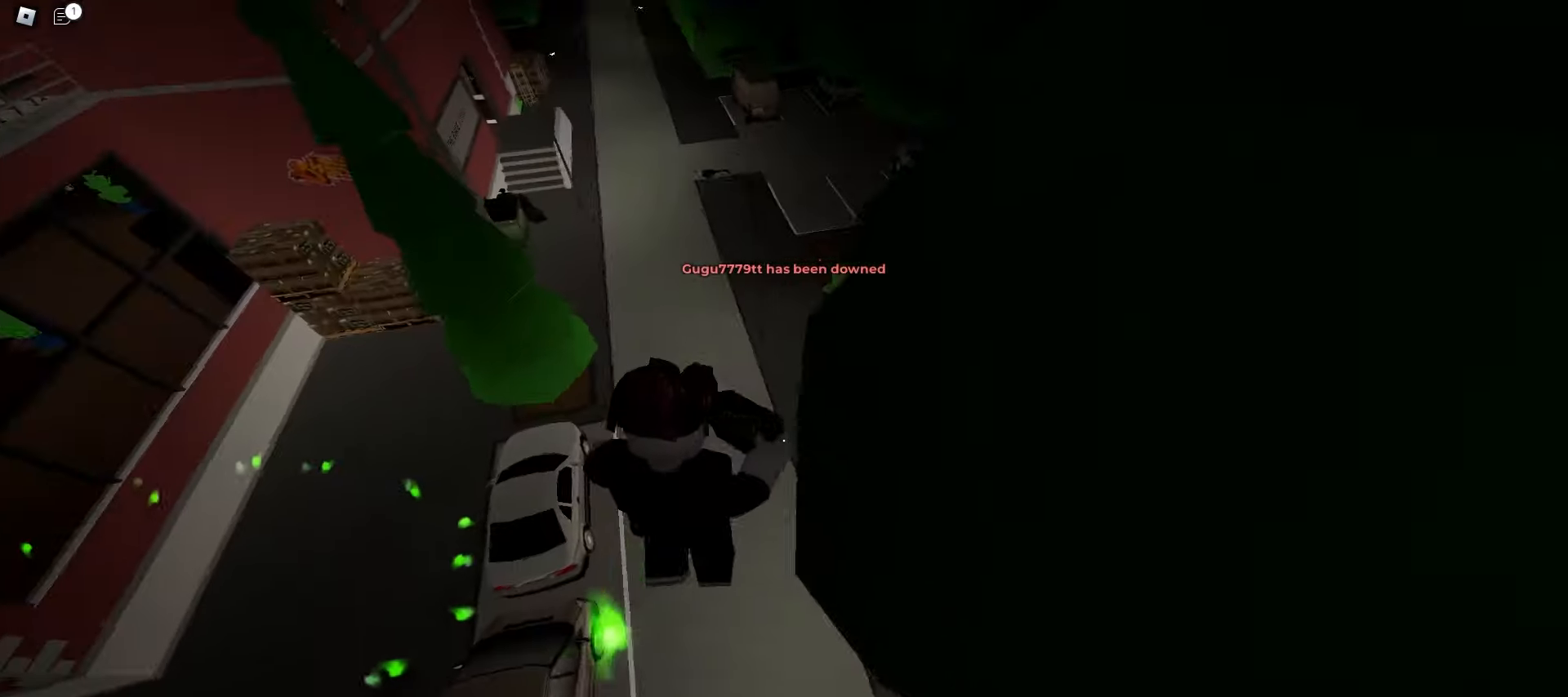
{"keys": ["d", "w"], "mouse": [], "events": [[133, "ctrl", "up"], [267, "a", "up"], [300, "d", "down"]]}
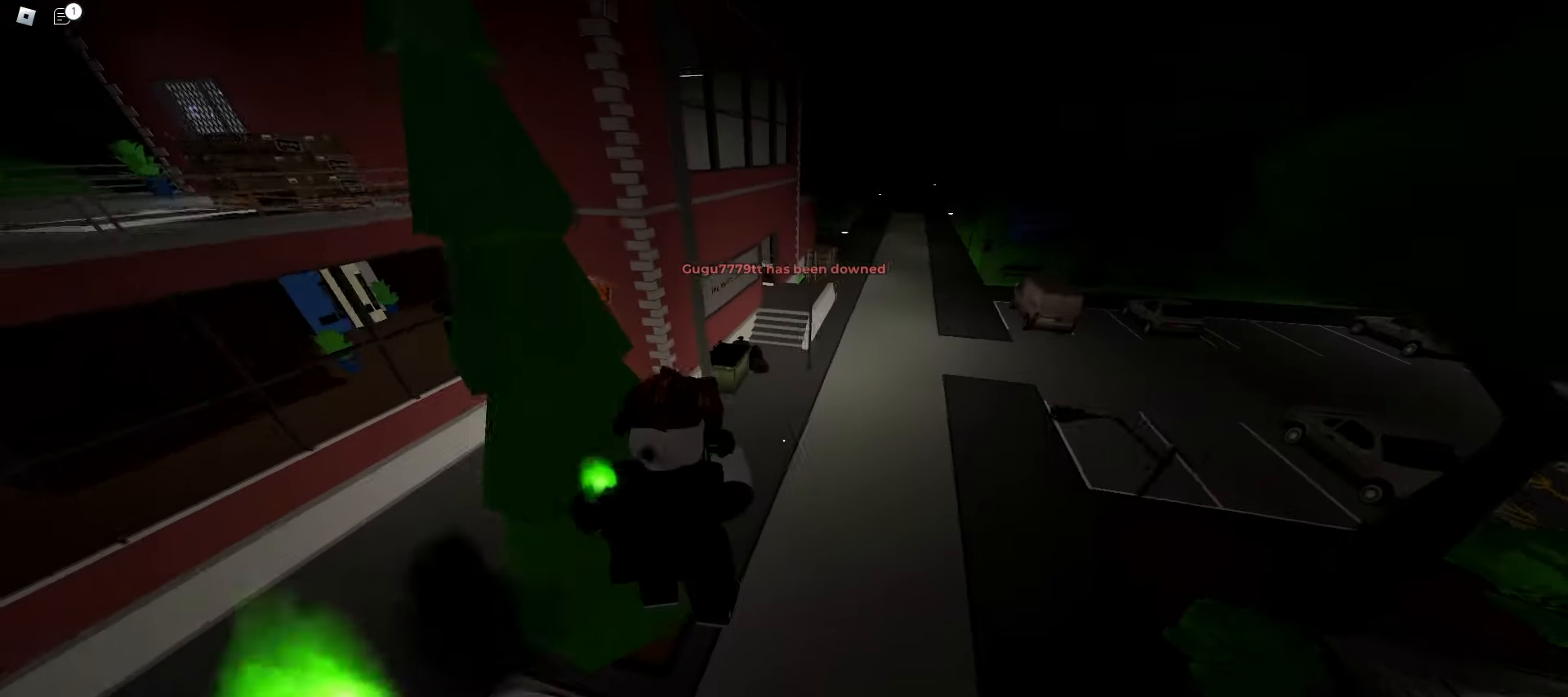
{"keys": ["a", "space", "w"], "mouse": [], "events": [[383, "a", "down"], [400, "d", "up"], [483, "space", "down"]]}
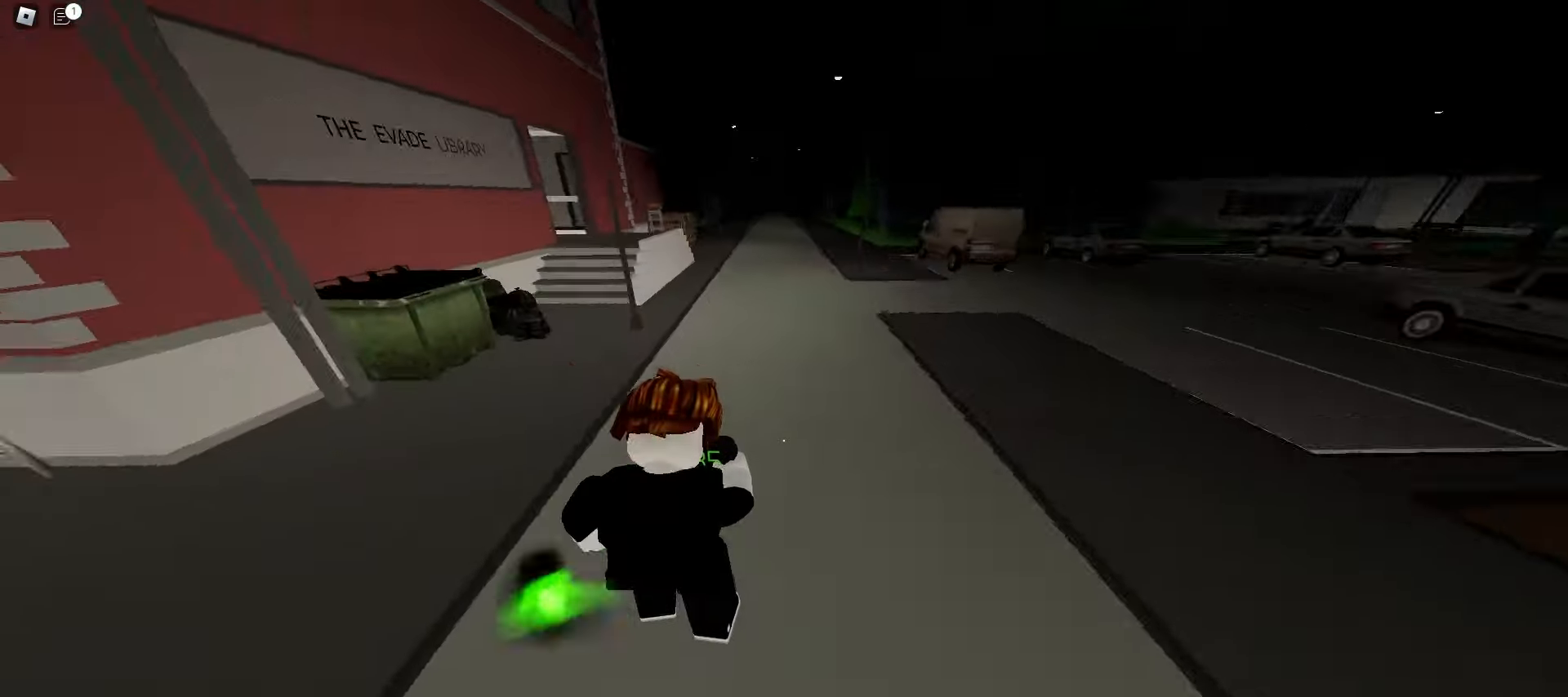
{"keys": ["a", "w"], "mouse": [], "events": [[150, "space", "up"], [233, "a", "up"], [233, "d", "down"], [400, "a", "down"], [400, "d", "up"]]}
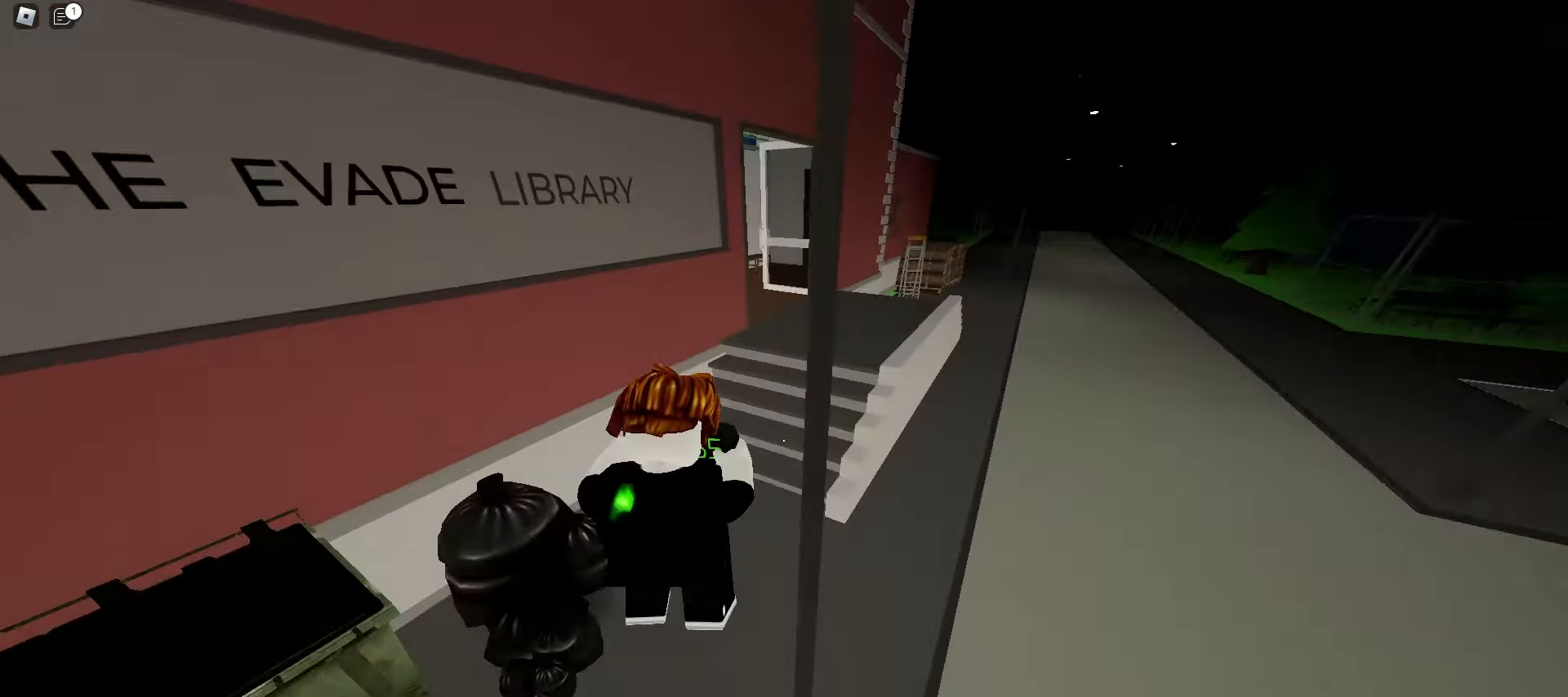
{"keys": ["a", "w"], "mouse": [], "events": [[17, "a", "up"], [17, "d", "down"], [200, "space", "down"], [383, "space", "up"], [500, "a", "down"], [500, "d", "up"]]}
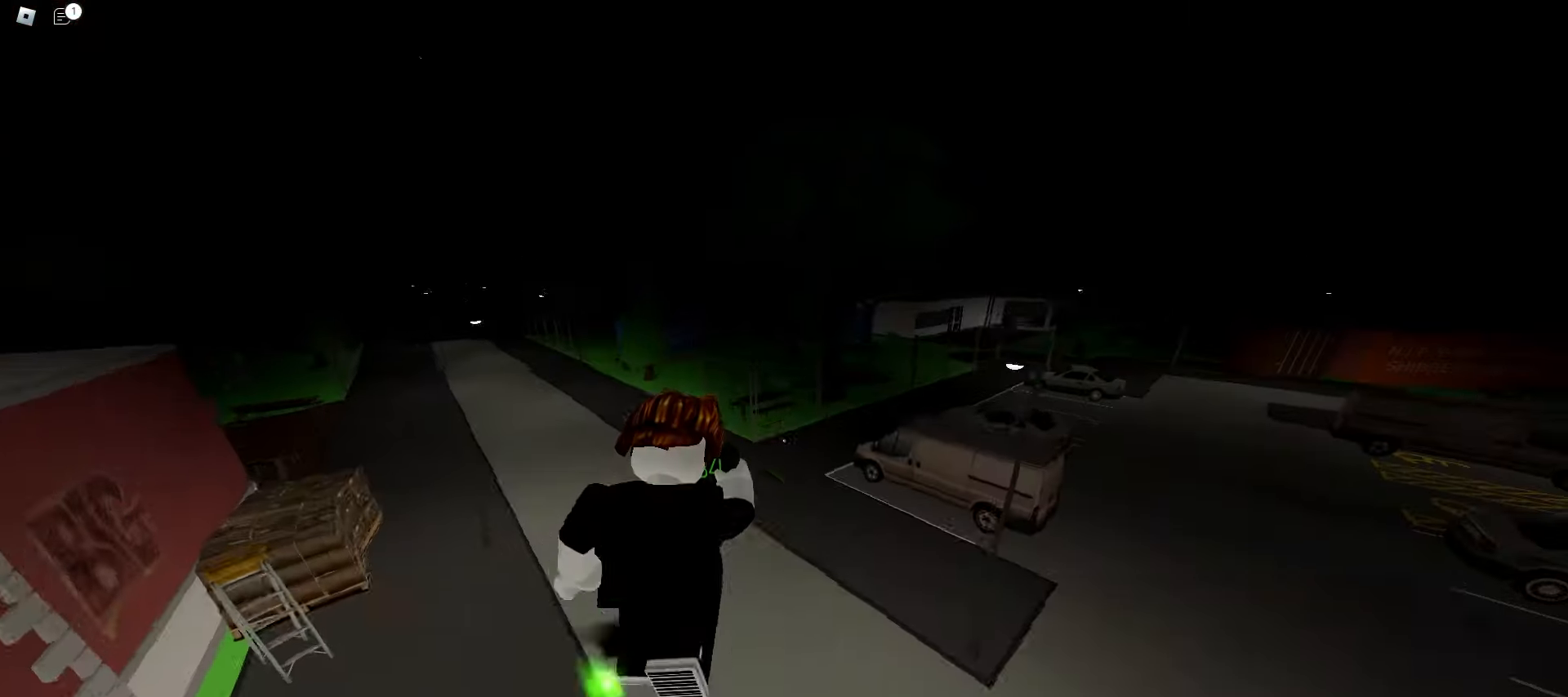
{"keys": ["a", "w"], "mouse": [], "events": []}
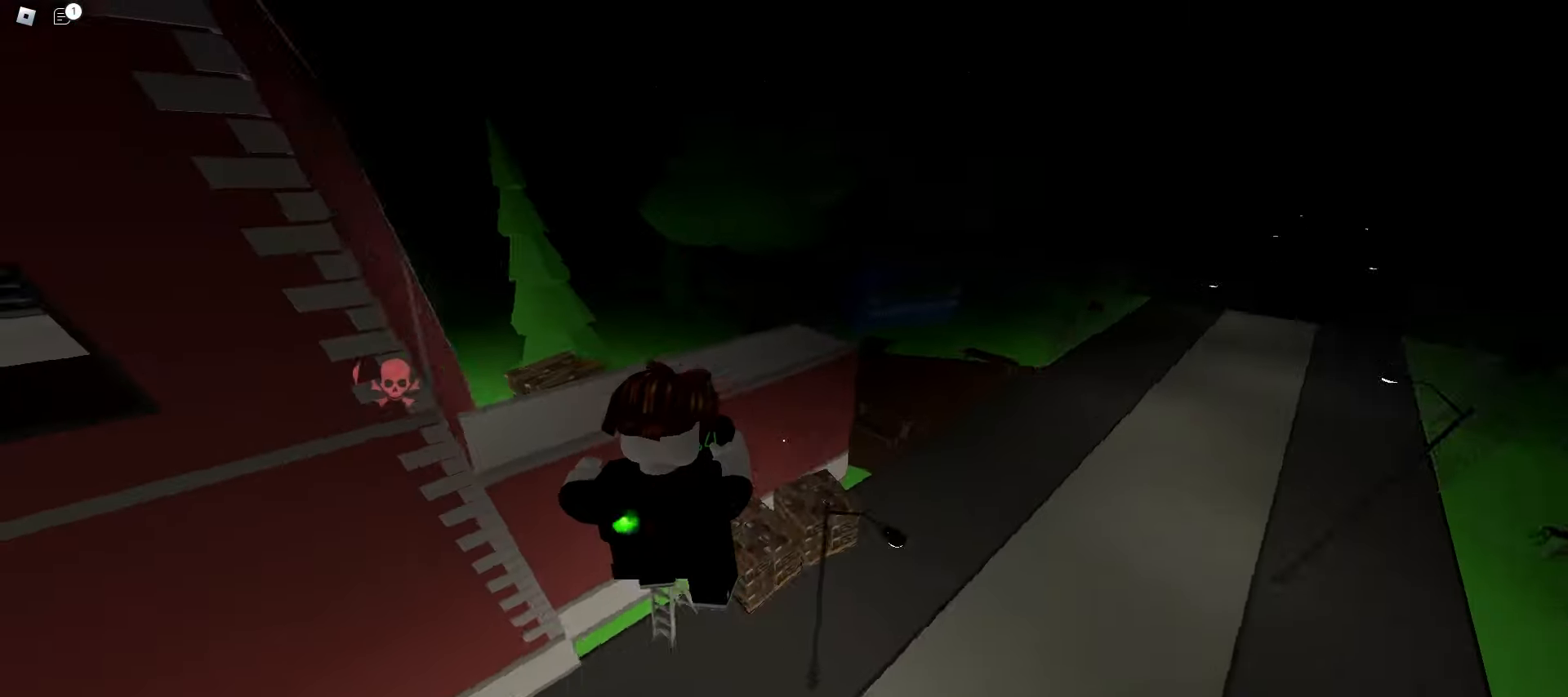
{"keys": ["d", "w"], "mouse": [], "events": [[217, "a", "up"], [233, "d", "down"]]}
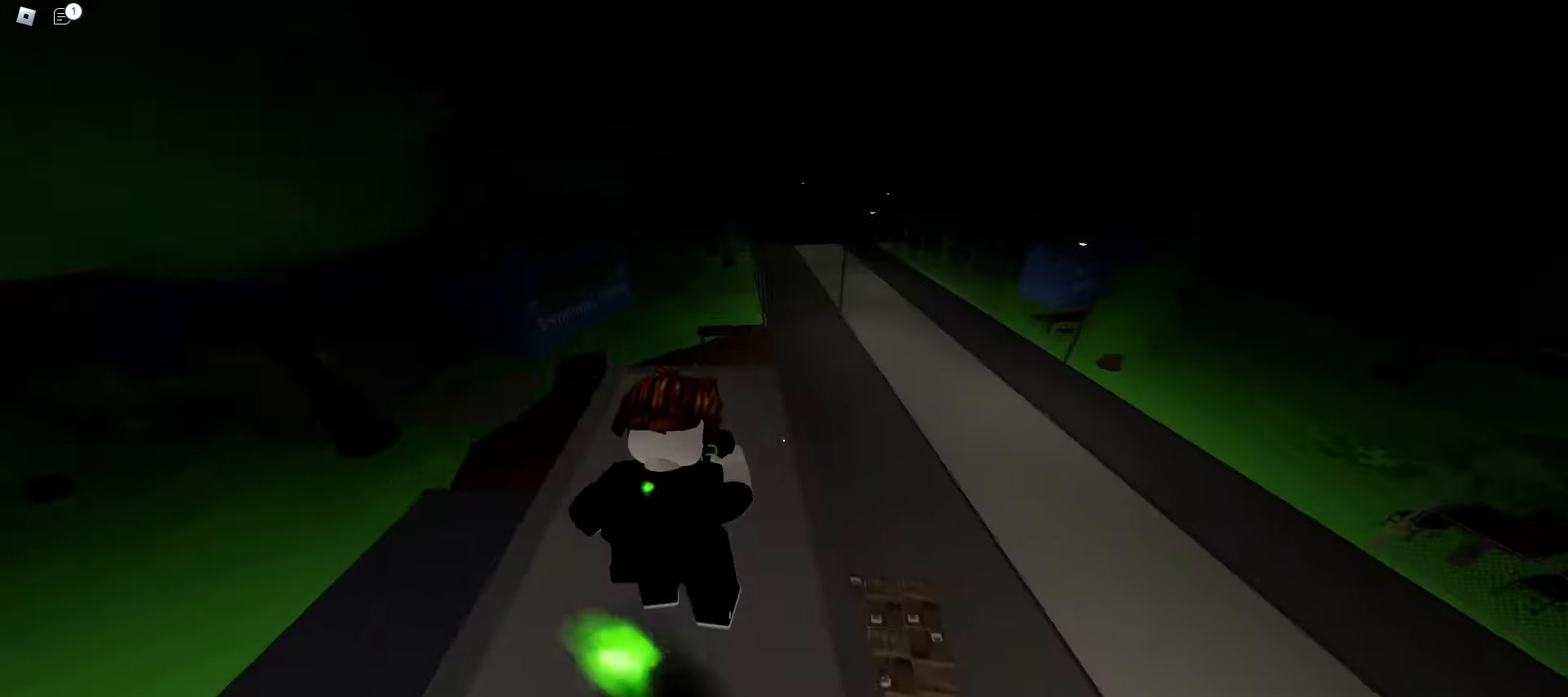
{"keys": ["d", "w"], "mouse": [], "events": [[67, "space", "down"], [267, "space", "up"]]}
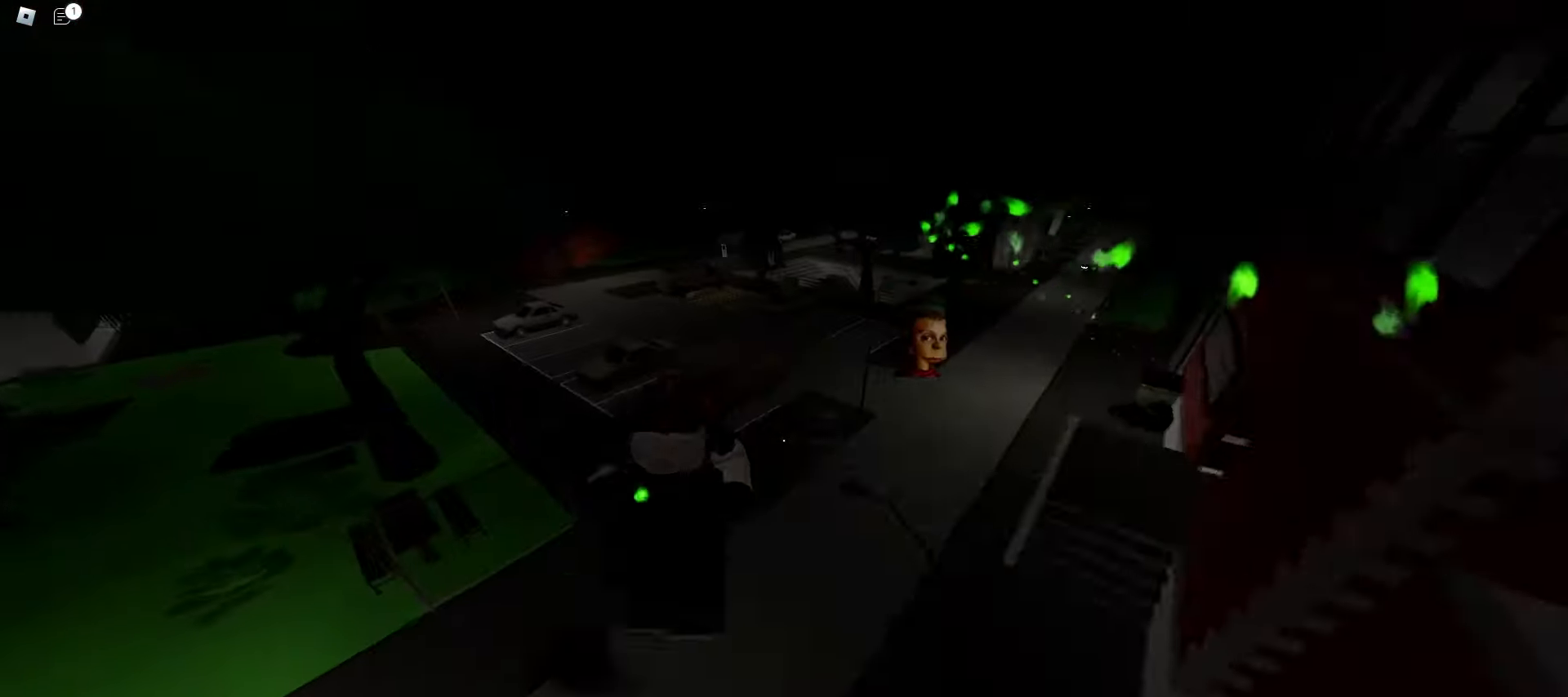
{"keys": ["d", "w"], "mouse": [], "events": []}
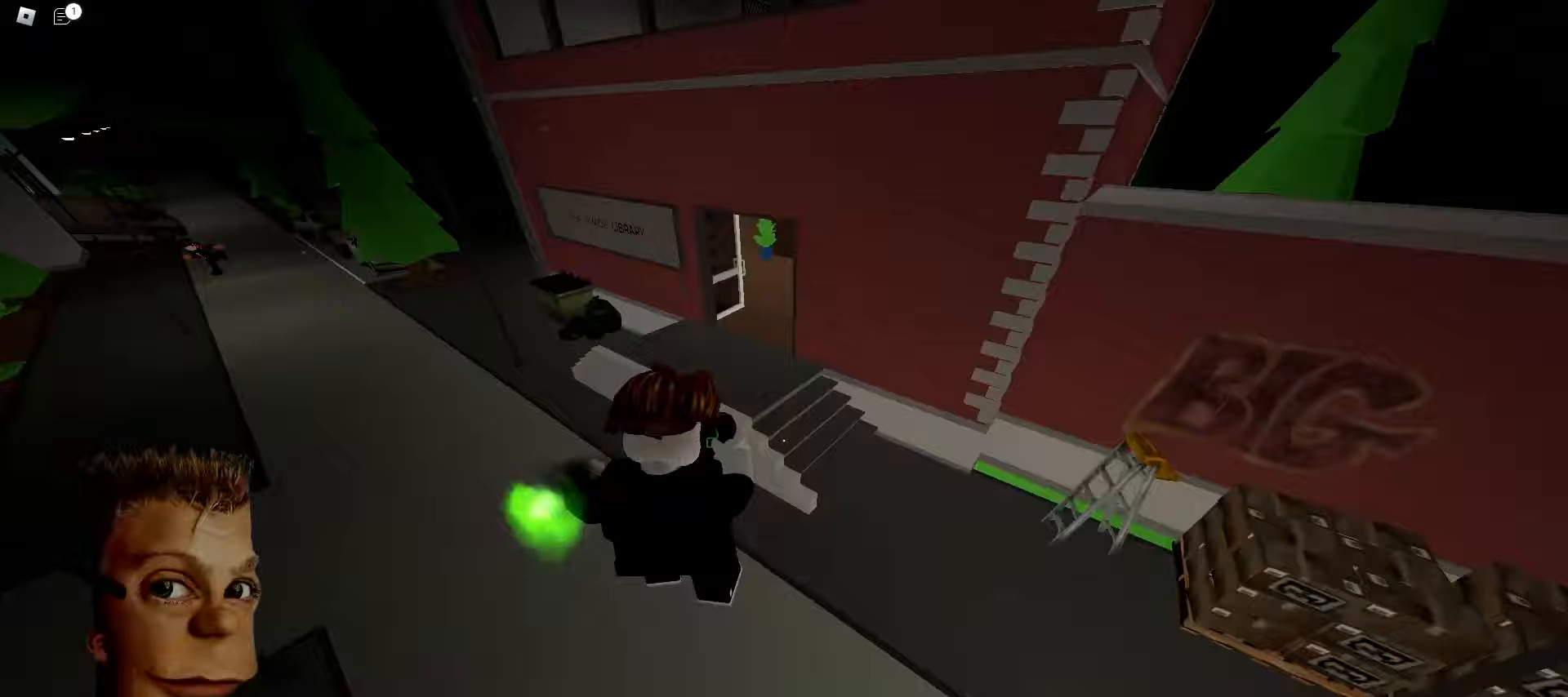
{"keys": ["a", "w"], "mouse": [], "events": [[133, "a", "down"], [133, "d", "up"], [333, "space", "down"], [500, "space", "up"]]}
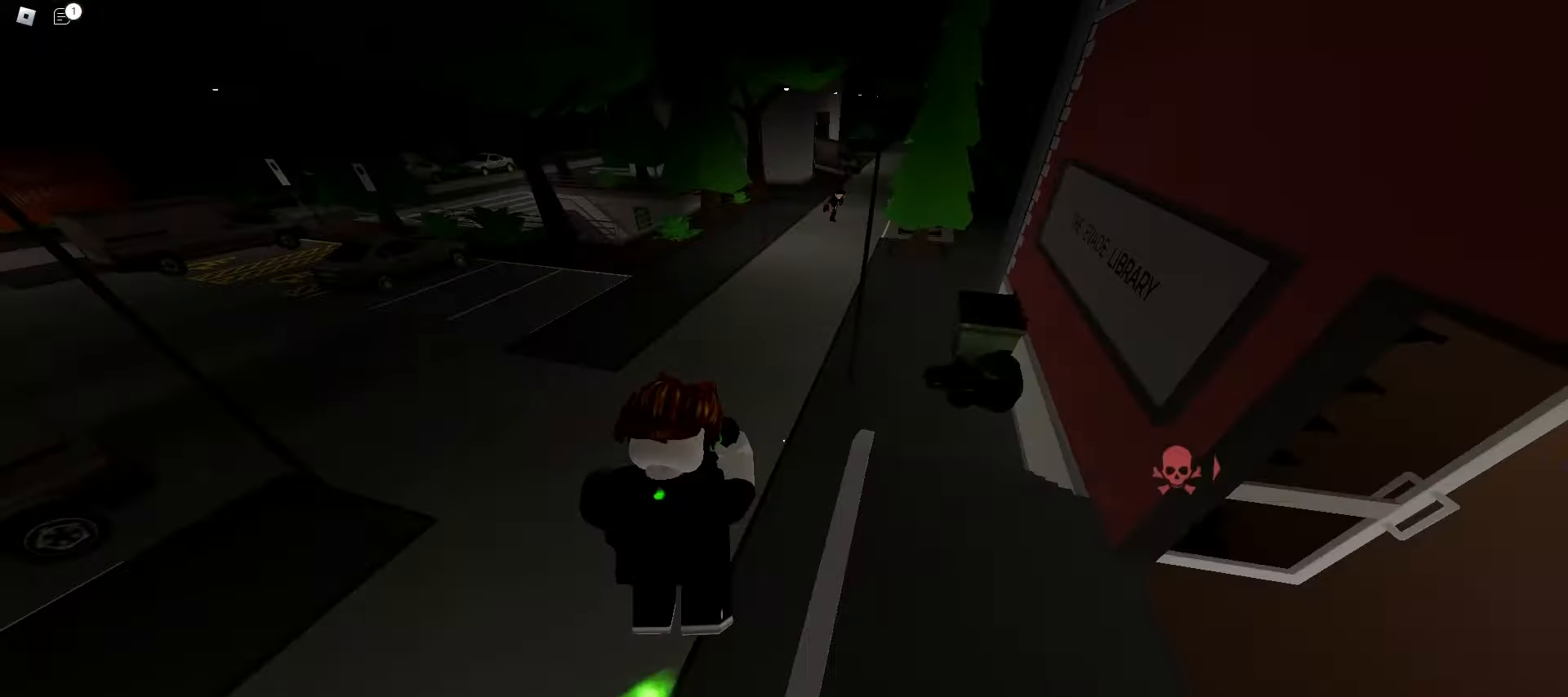
{"keys": ["a", "w"], "mouse": [], "events": [[167, "a", "up"], [200, "a", "down"]]}
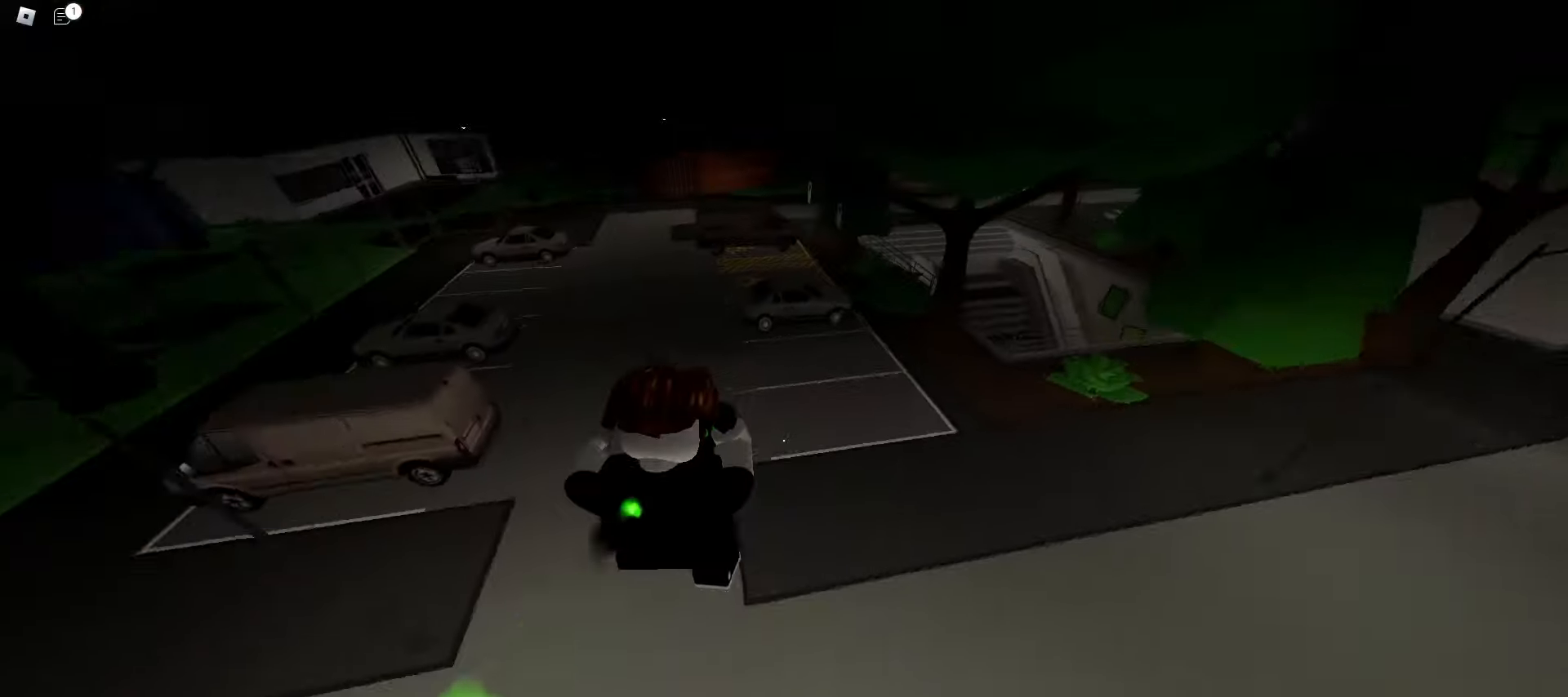
{"keys": ["d", "w"], "mouse": [], "events": [[33, "ctrl", "down"], [300, "ctrl", "up"], [417, "a", "up"], [450, "d", "down"]]}
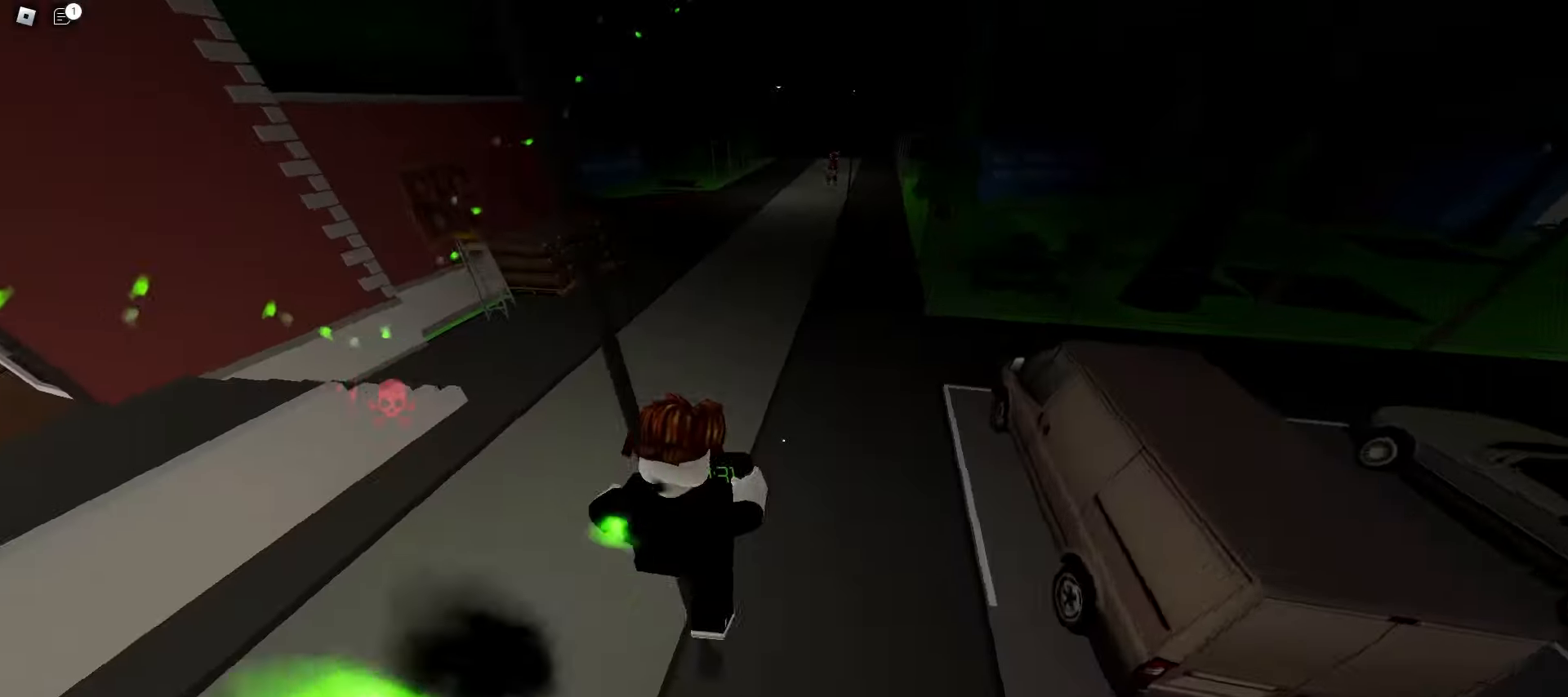
{"keys": ["a", "space", "w"], "mouse": [], "events": [[117, "a", "down"], [150, "d", "up"], [300, "space", "down"]]}
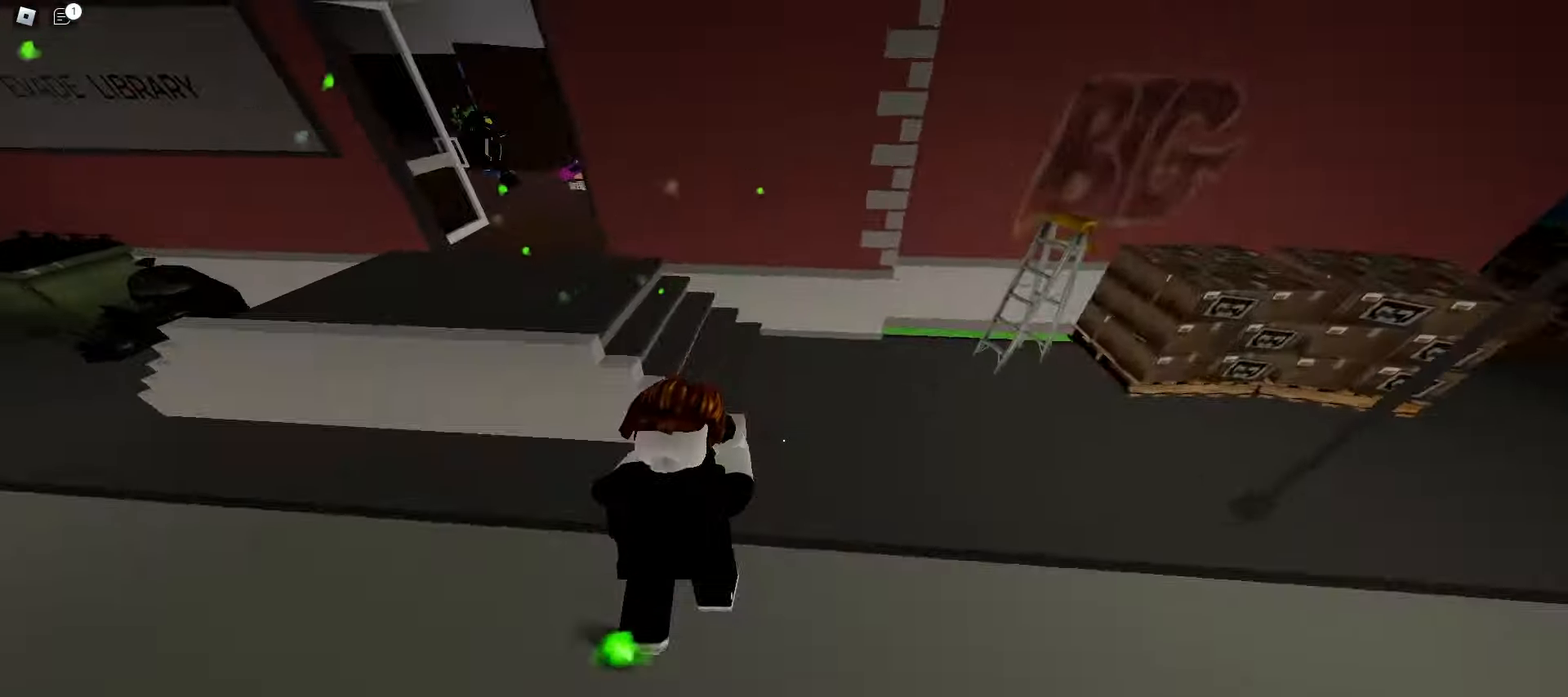
{"keys": ["d", "w"], "mouse": [], "events": [[17, "space", "up"], [333, "d", "down"], [350, "a", "up"]]}
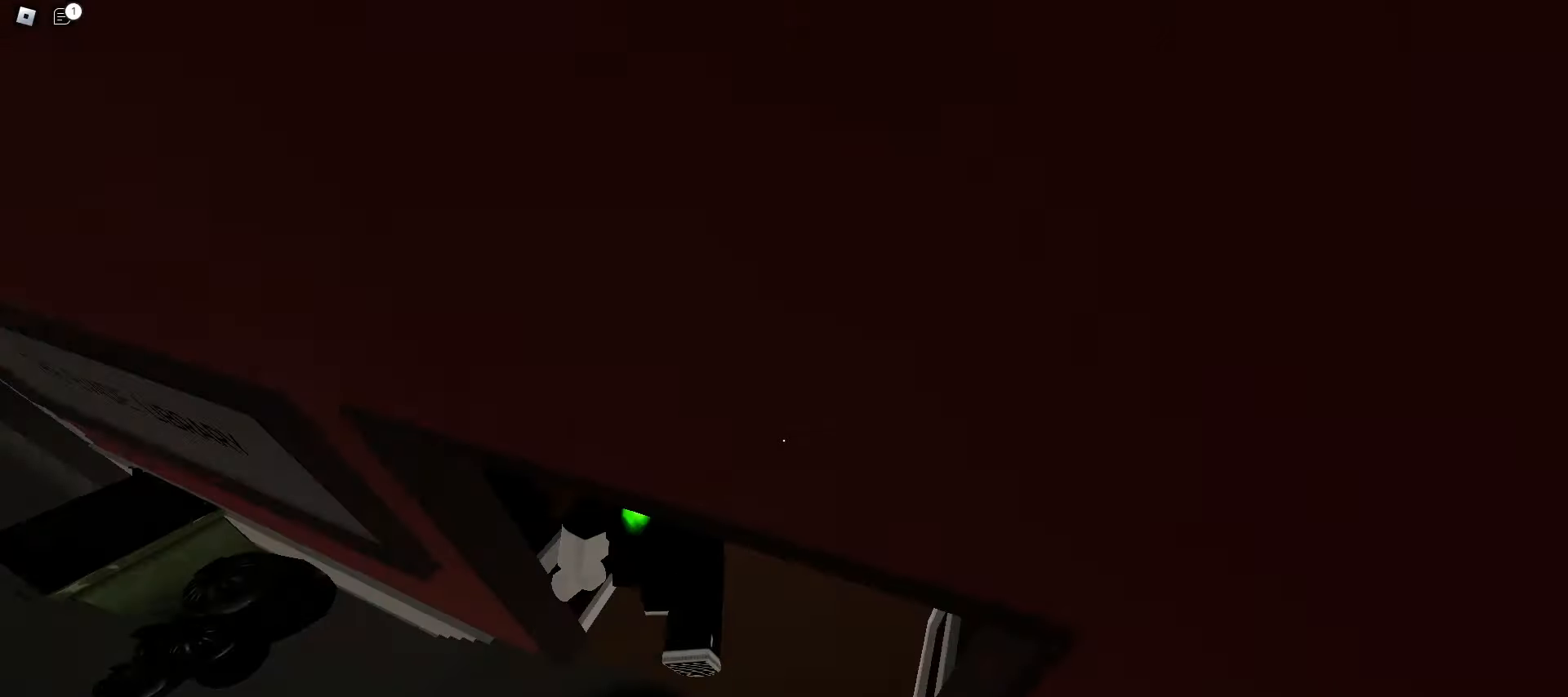
{"keys": ["a", "w"], "mouse": [], "events": [[50, "a", "down"], [67, "d", "up"], [267, "d", "down"], [283, "a", "up"], [467, "d", "up"], [500, "a", "down"]]}
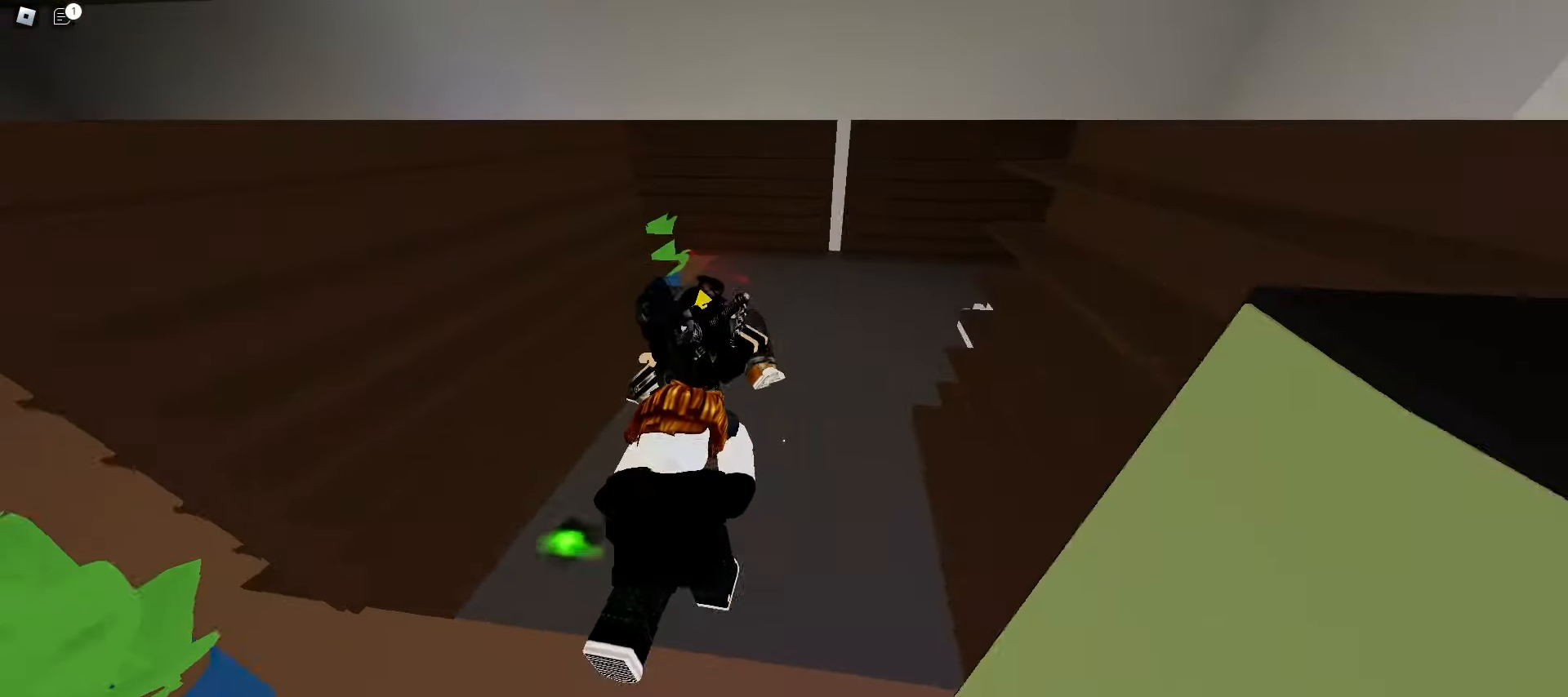
{"keys": ["d", "w"], "mouse": [], "events": [[133, "a", "up"], [133, "d", "down"], [250, "a", "down"], [250, "d", "up"], [350, "d", "down"], [367, "a", "up"]]}
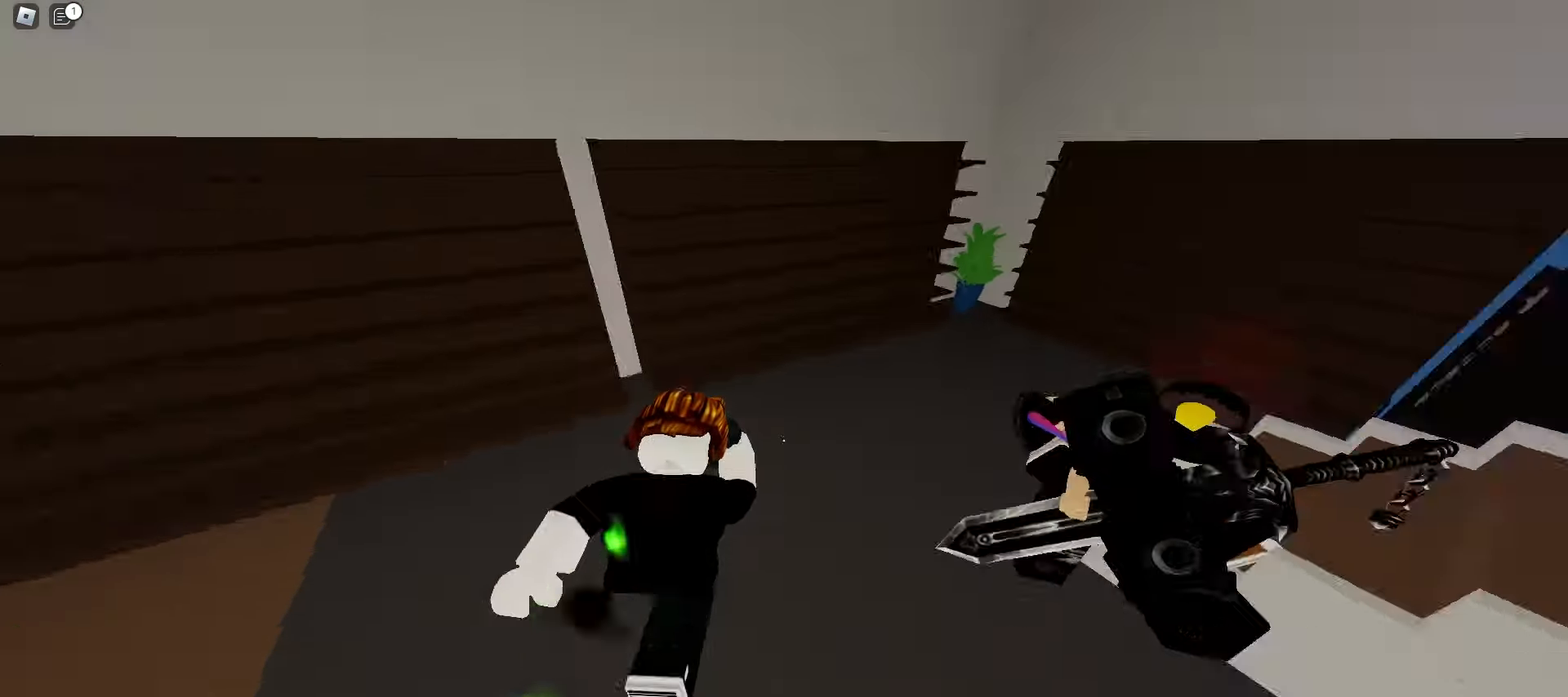
{"keys": ["d", "w"], "mouse": [], "events": [[100, "space", "down"], [267, "space", "up"]]}
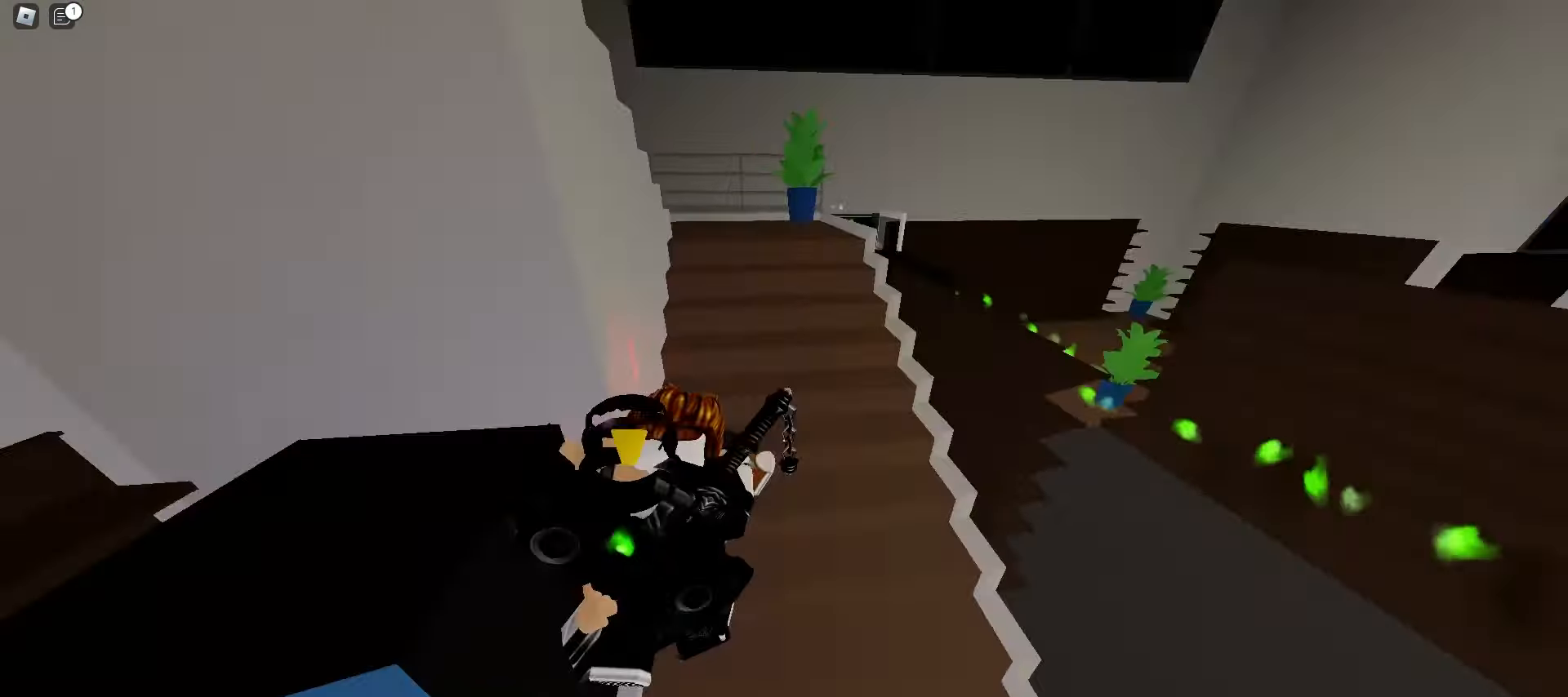
{"keys": ["d", "w"], "mouse": [], "events": [[133, "a", "down"], [167, "d", "up"], [383, "d", "down"], [400, "a", "up"]]}
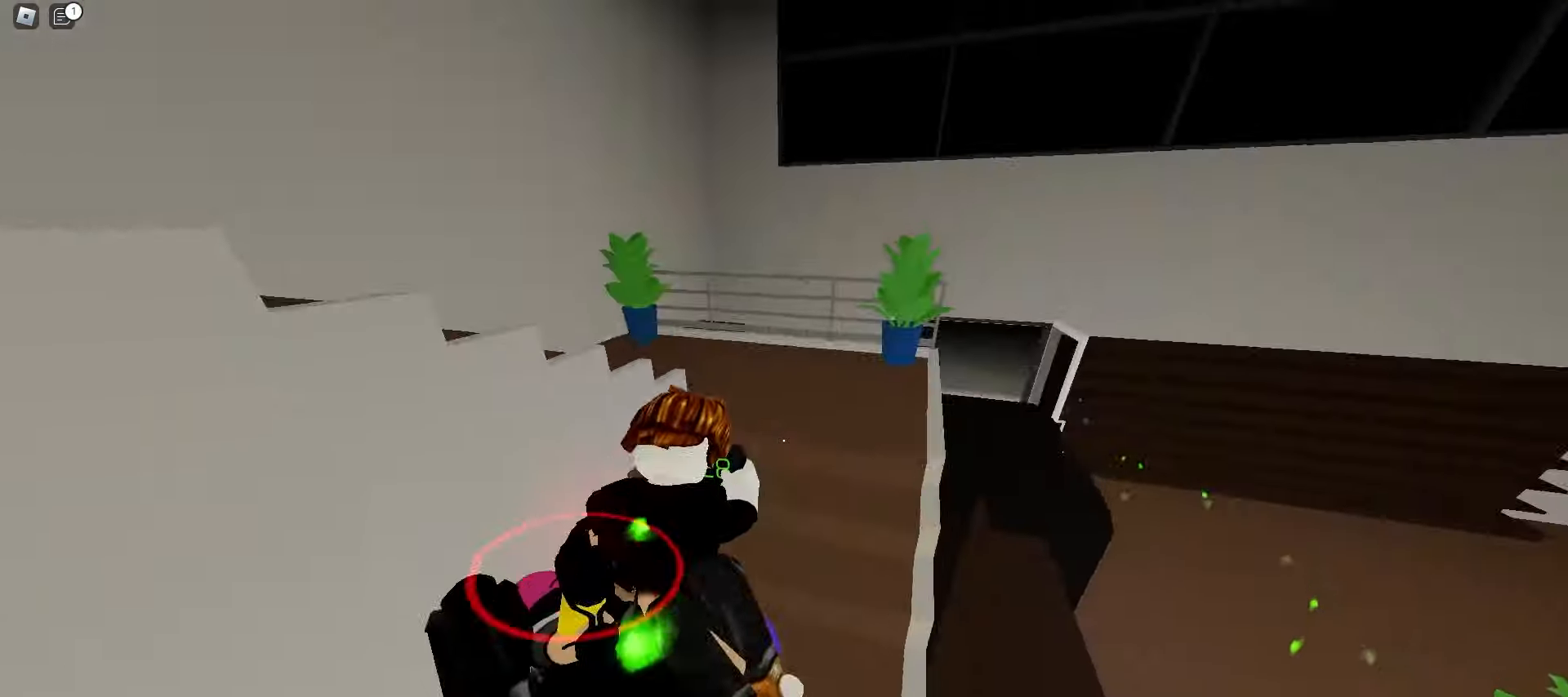
{"keys": ["a", "w"], "mouse": [], "events": [[33, "a", "down"], [33, "d", "up"], [150, "a", "up"], [150, "d", "down"], [250, "a", "down"], [250, "d", "up"]]}
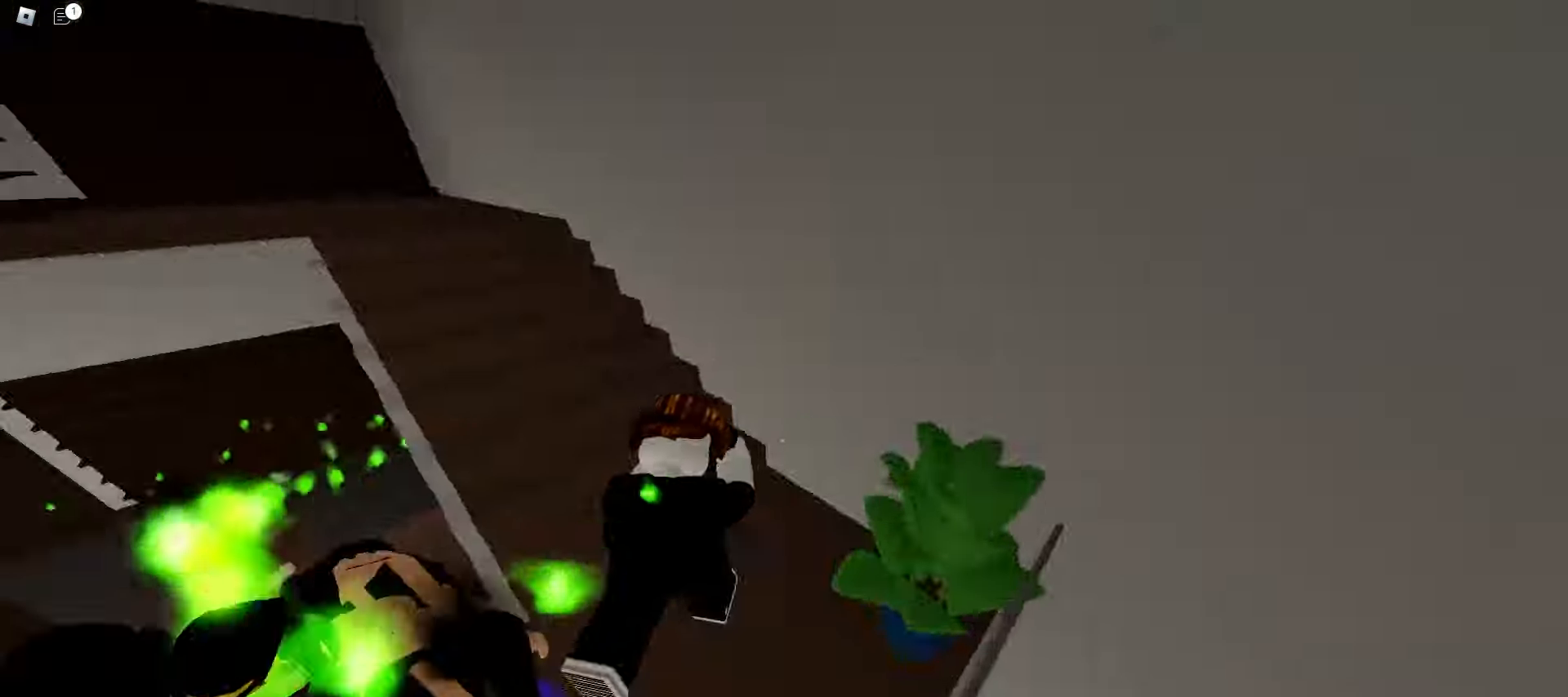
{"keys": ["a", "space", "w"], "mouse": [], "events": [[133, "space", "down"], [167, "a", "up"], [183, "d", "down"], [283, "space", "up"], [300, "a", "down"], [300, "d", "up"], [450, "space", "down"]]}
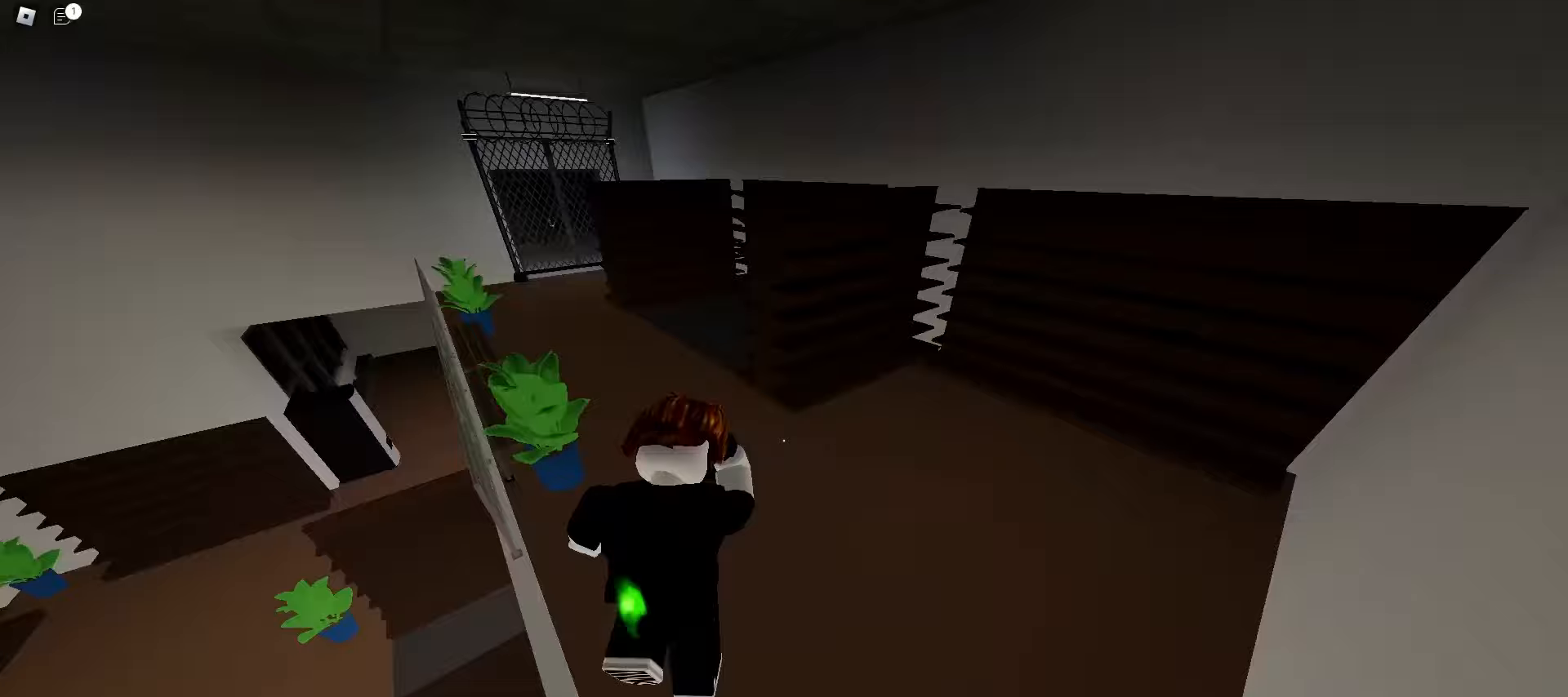
{"keys": ["d", "w"], "mouse": [], "events": [[150, "space", "up"], [233, "a", "up"], [233, "d", "down"]]}